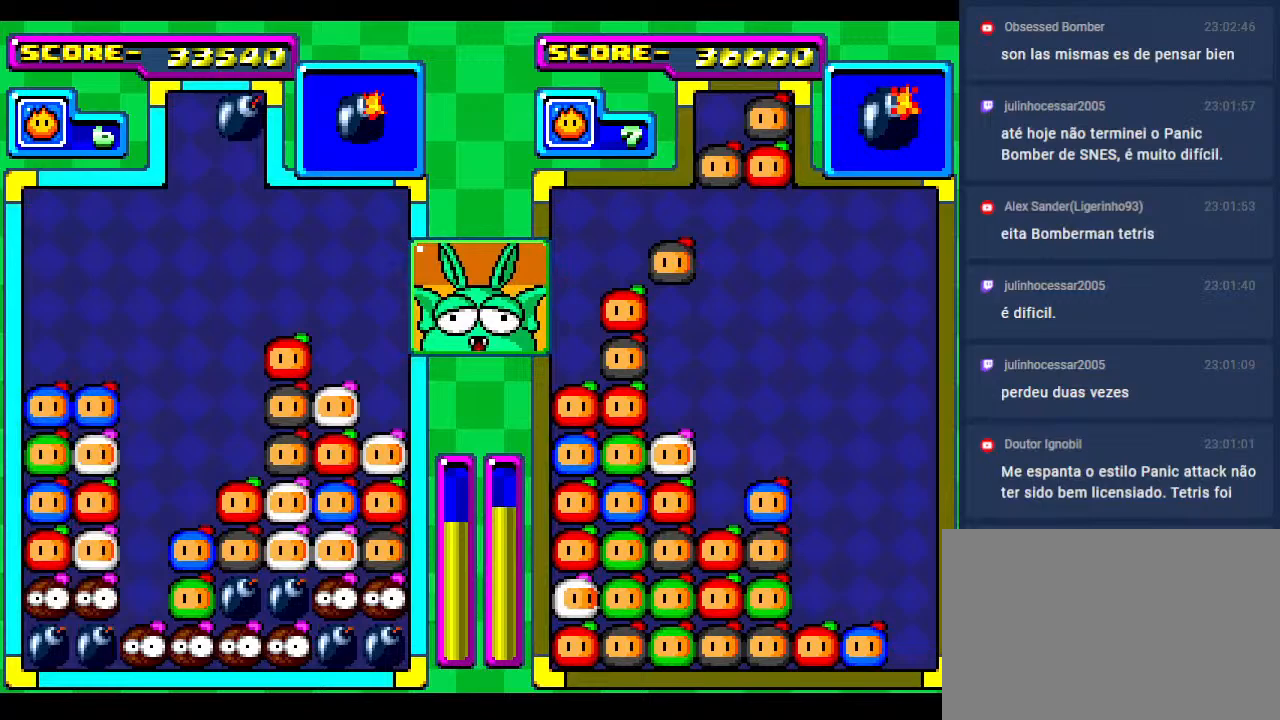
Gameplay with a controller; each line is a JSON object with the inputs held at the frame after it. "events" lists button and stick changes between this image and that frame as [ms after this image, input, new state], when the widget could be followed in between. Not read: L3 R3 other_buttons.
{"buttons": ["DPAD_LEFT"], "events": [[17, "DPAD_LEFT", "up"], [150, "DPAD_DOWN", "up"], [150, "DPAD_LEFT", "down"], [283, "DPAD_LEFT", "up"], [417, "DPAD_LEFT", "down"]]}
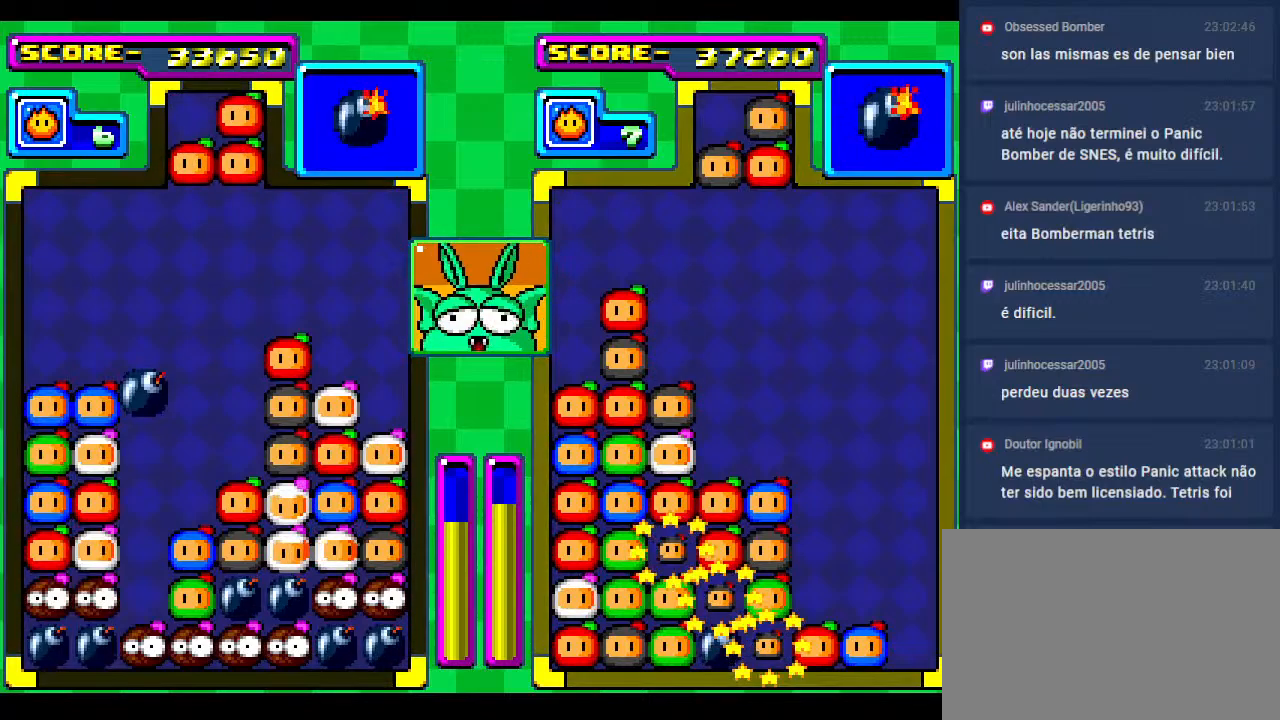
{"buttons": [], "events": [[33, "DPAD_DOWN", "down"], [33, "DPAD_LEFT", "up"], [367, "DPAD_DOWN", "up"]]}
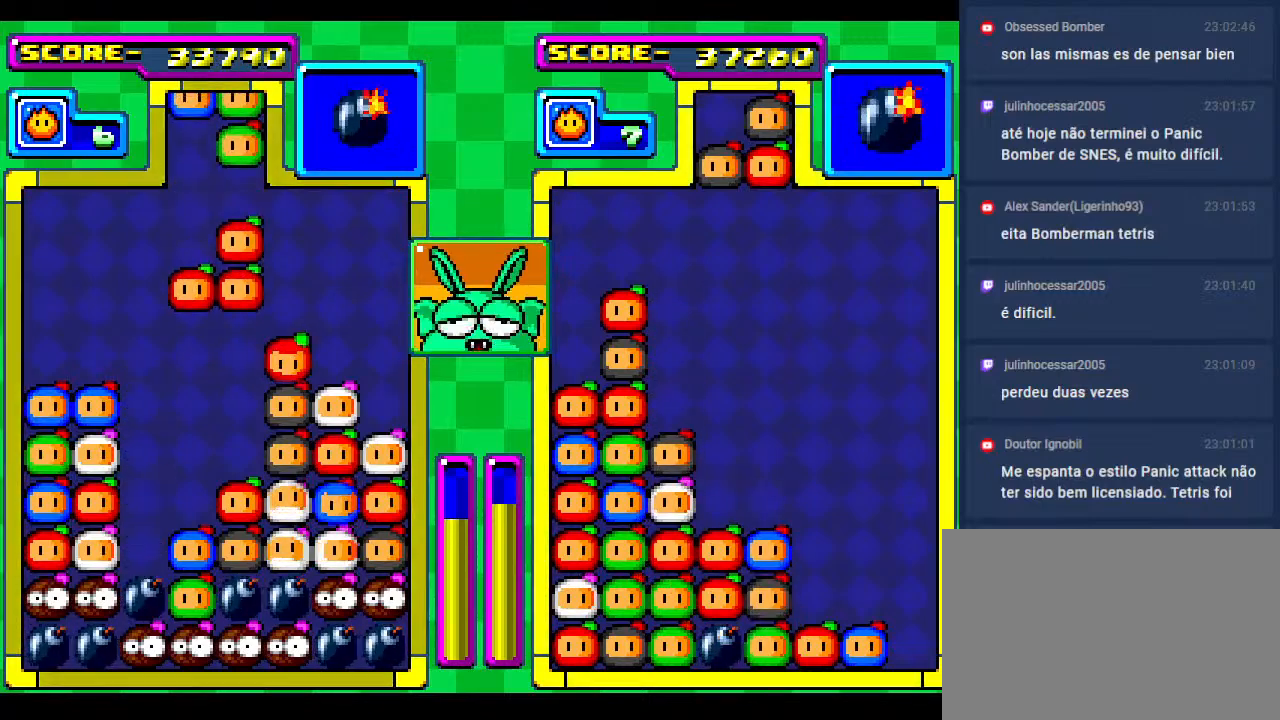
{"buttons": ["DPAD_RIGHT"], "events": [[117, "DPAD_LEFT", "down"], [133, "DPAD_LEFT", "up"], [450, "DPAD_RIGHT", "down"]]}
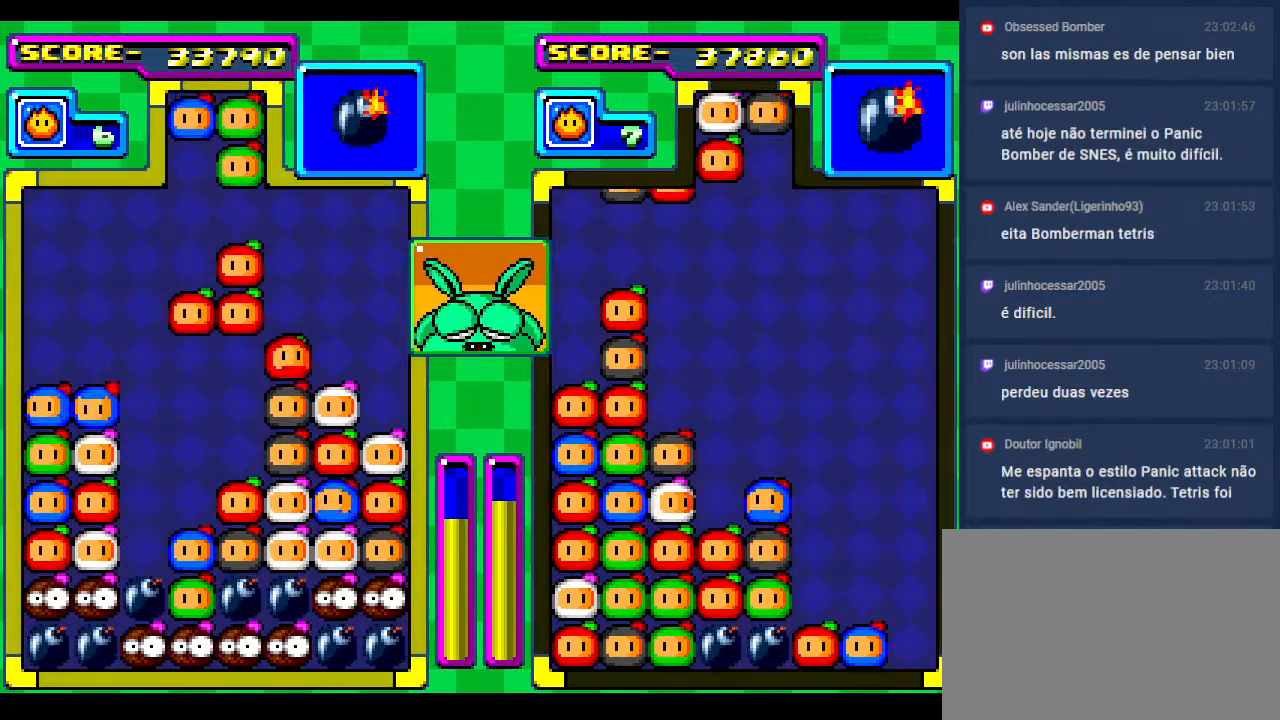
{"buttons": ["DPAD_DOWN"], "events": [[50, "DPAD_RIGHT", "up"], [67, "DPAD_DOWN", "down"], [350, "DPAD_DOWN", "up"], [417, "DPAD_DOWN", "down"]]}
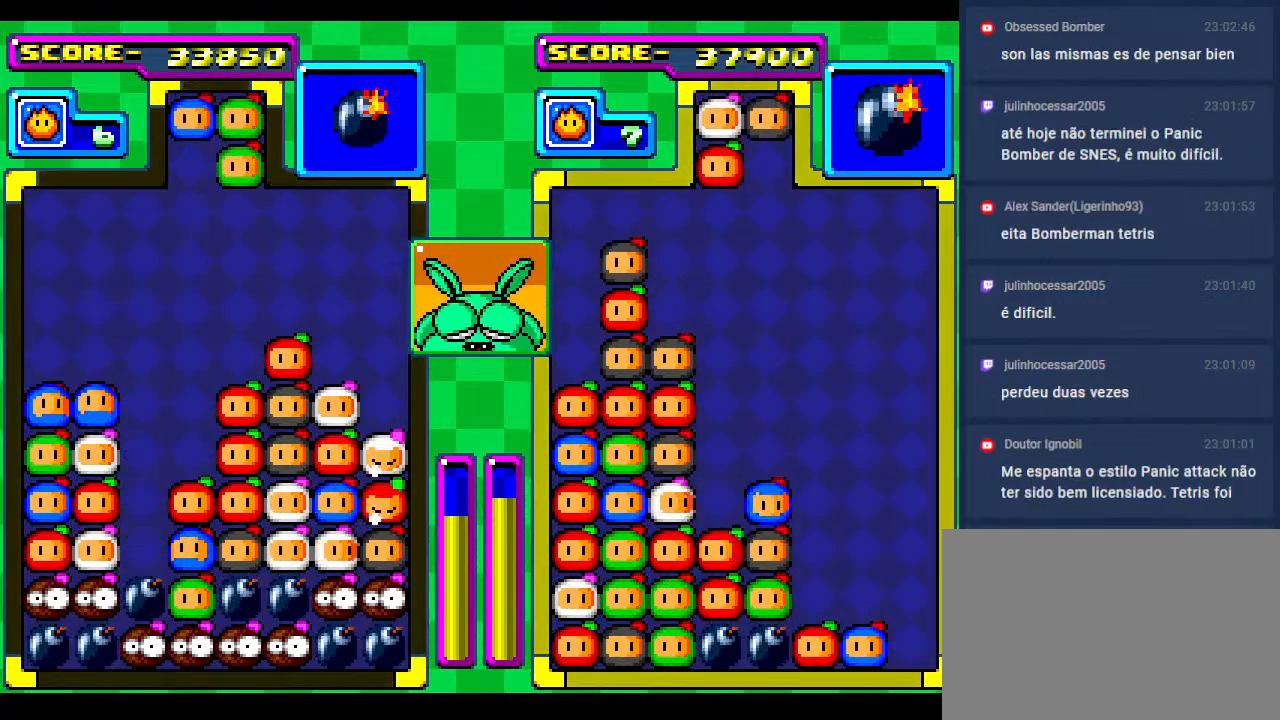
{"buttons": [], "events": [[100, "DPAD_DOWN", "up"], [317, "DPAD_DOWN", "down"], [417, "DPAD_DOWN", "up"]]}
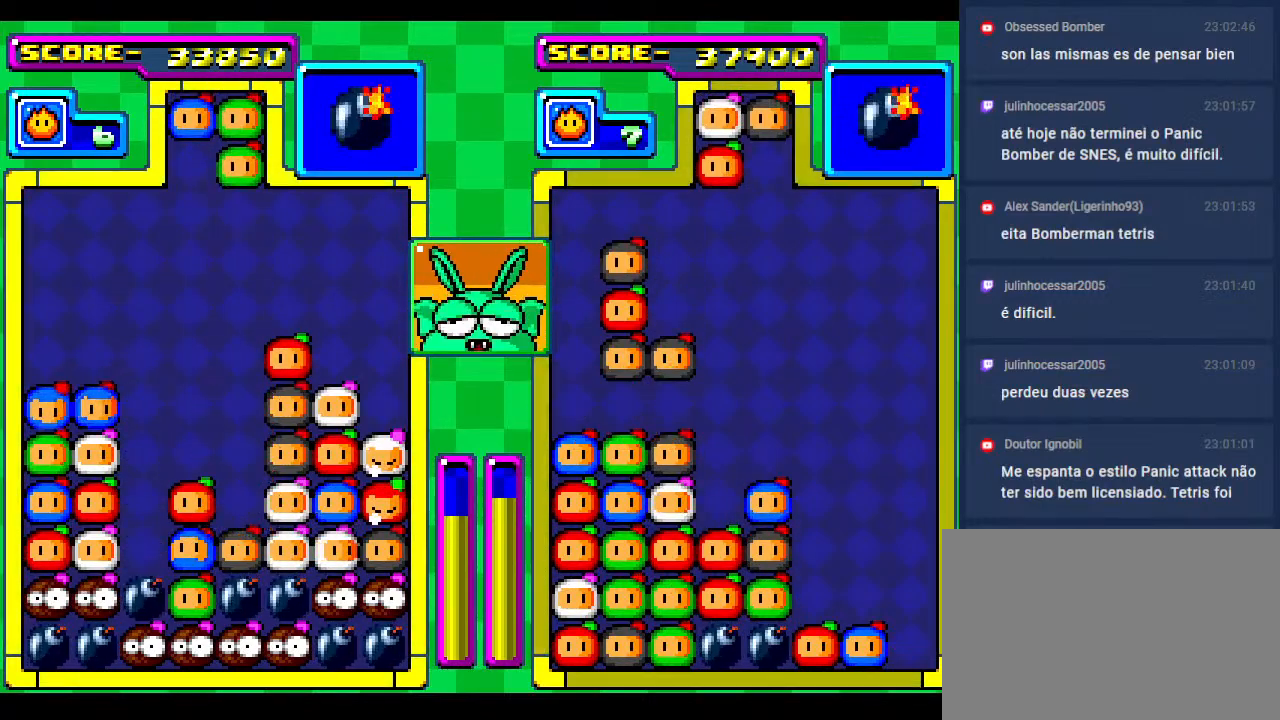
{"buttons": ["DPAD_RIGHT"], "events": [[117, "DPAD_DOWN", "down"], [250, "DPAD_DOWN", "up"], [417, "DPAD_RIGHT", "down"]]}
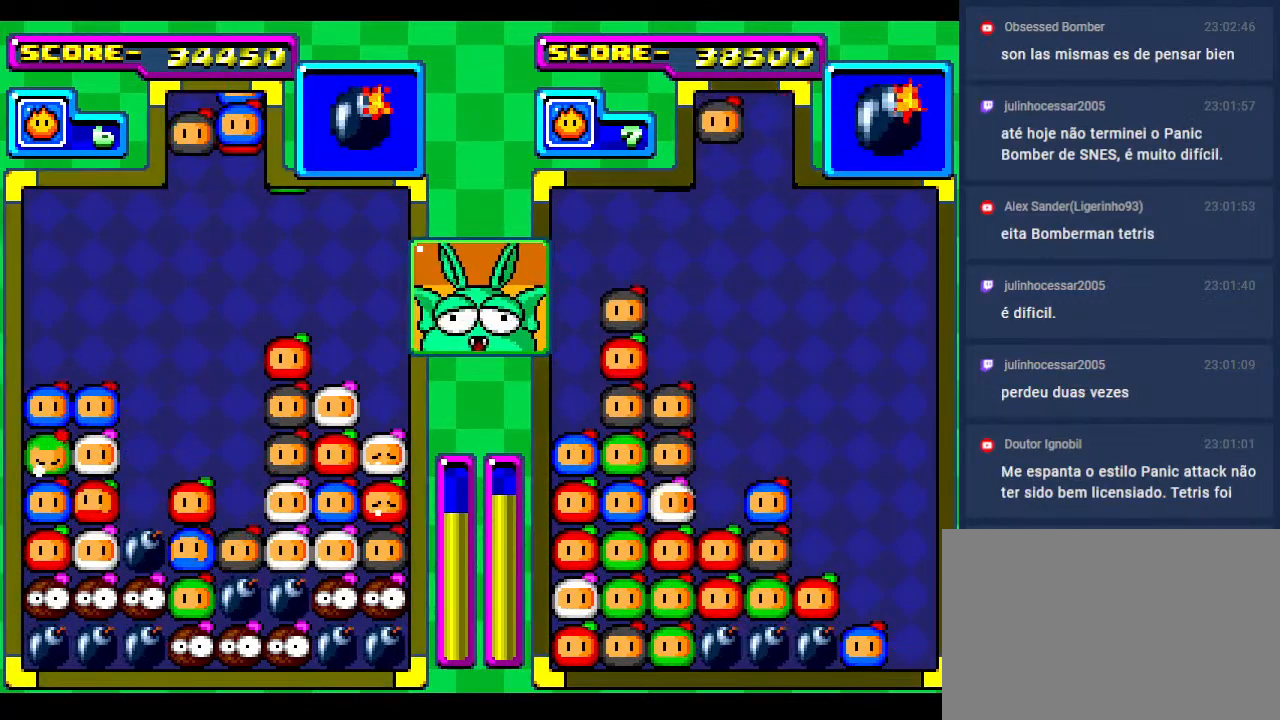
{"buttons": [], "events": [[17, "DPAD_RIGHT", "up"], [117, "DPAD_RIGHT", "down"], [250, "DPAD_RIGHT", "up"], [317, "DPAD_RIGHT", "down"], [450, "DPAD_RIGHT", "up"]]}
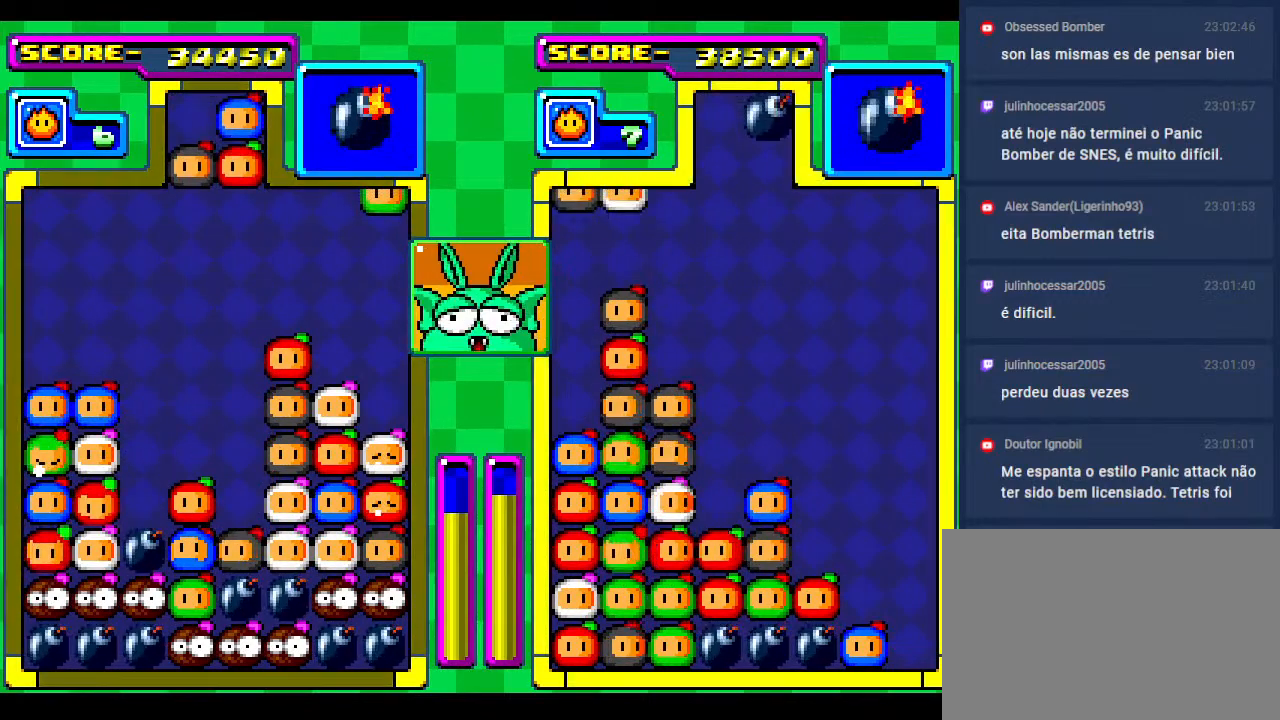
{"buttons": [], "events": [[33, "DPAD_RIGHT", "down"], [117, "DPAD_DOWN", "down"], [150, "DPAD_RIGHT", "up"], [333, "DPAD_DOWN", "up"]]}
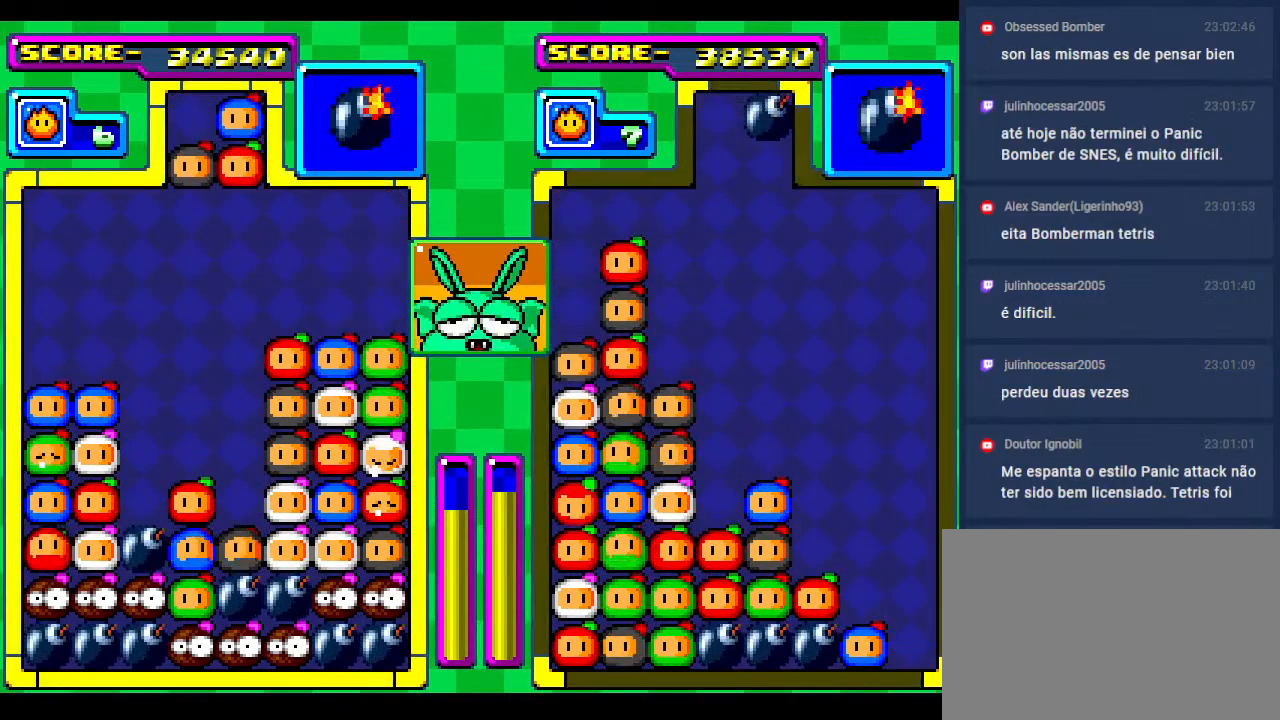
{"buttons": [], "events": [[117, "DPAD_LEFT", "down"], [217, "DPAD_LEFT", "up"], [367, "DPAD_LEFT", "down"], [483, "DPAD_LEFT", "up"]]}
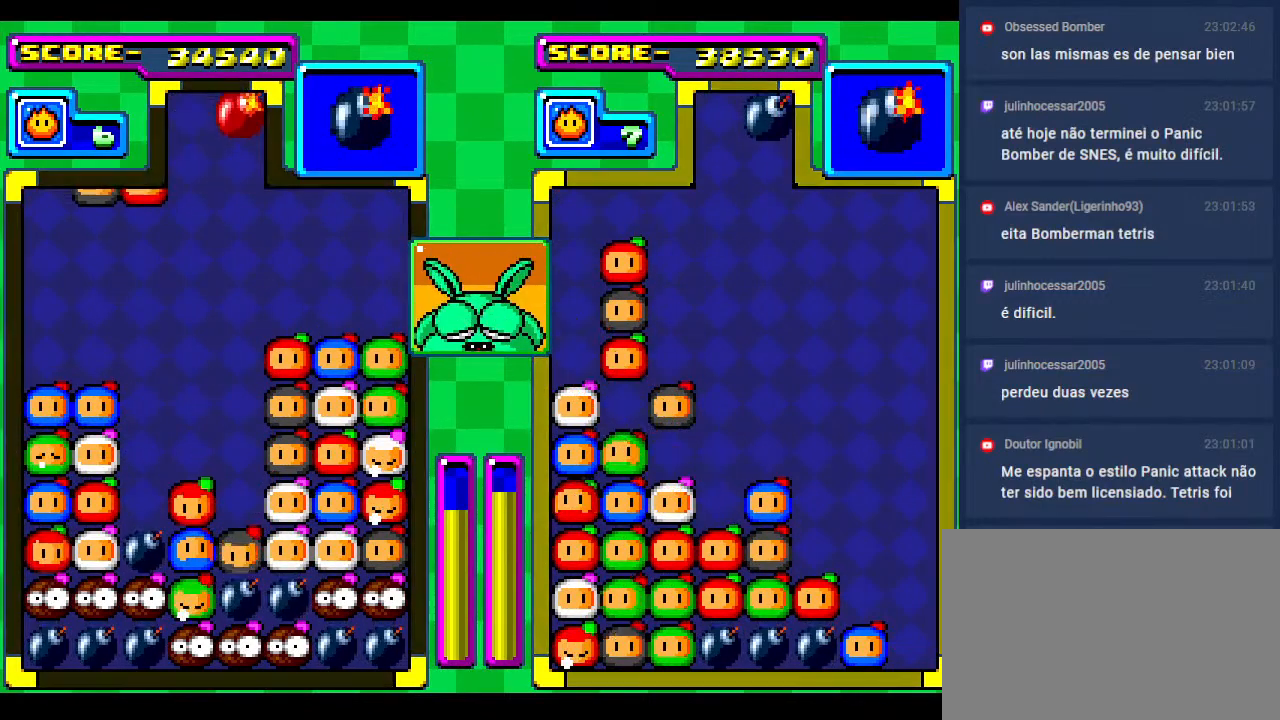
{"buttons": ["DPAD_DOWN"], "events": [[333, "DPAD_RIGHT", "down"], [400, "DPAD_RIGHT", "up"], [433, "DPAD_DOWN", "down"]]}
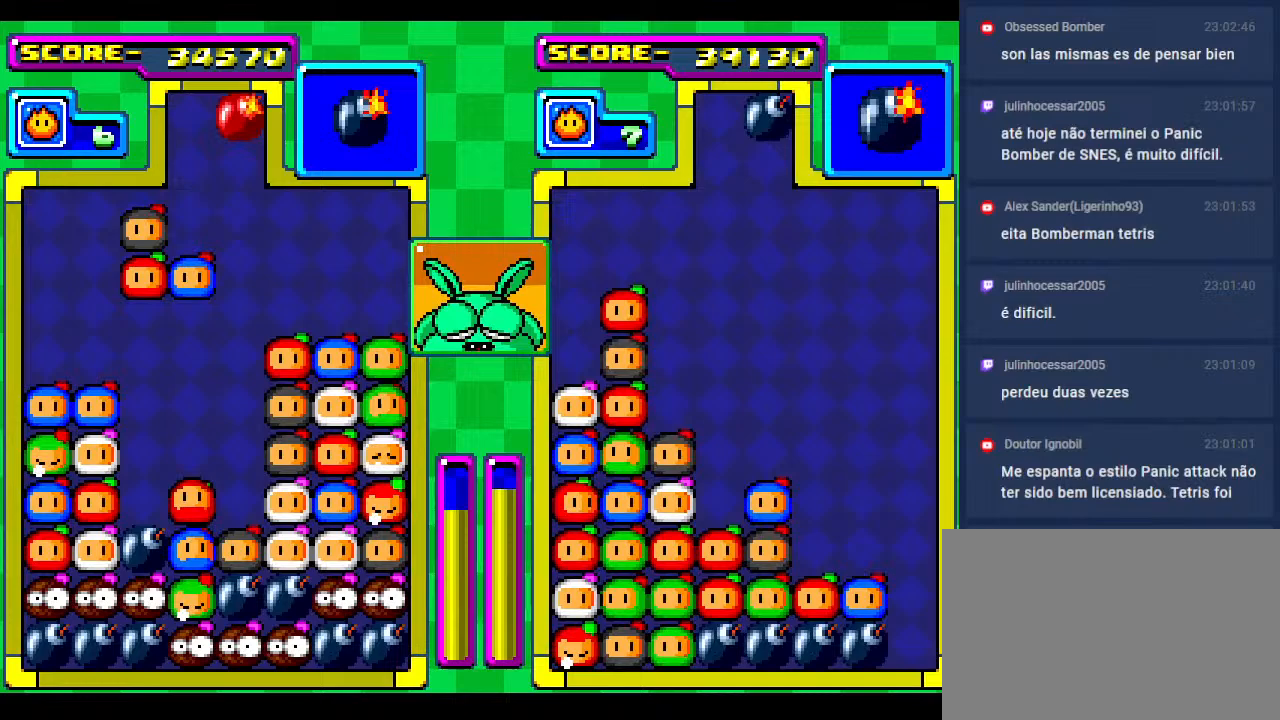
{"buttons": ["DPAD_DOWN"], "events": [[317, "DPAD_DOWN", "up"], [400, "DPAD_DOWN", "down"]]}
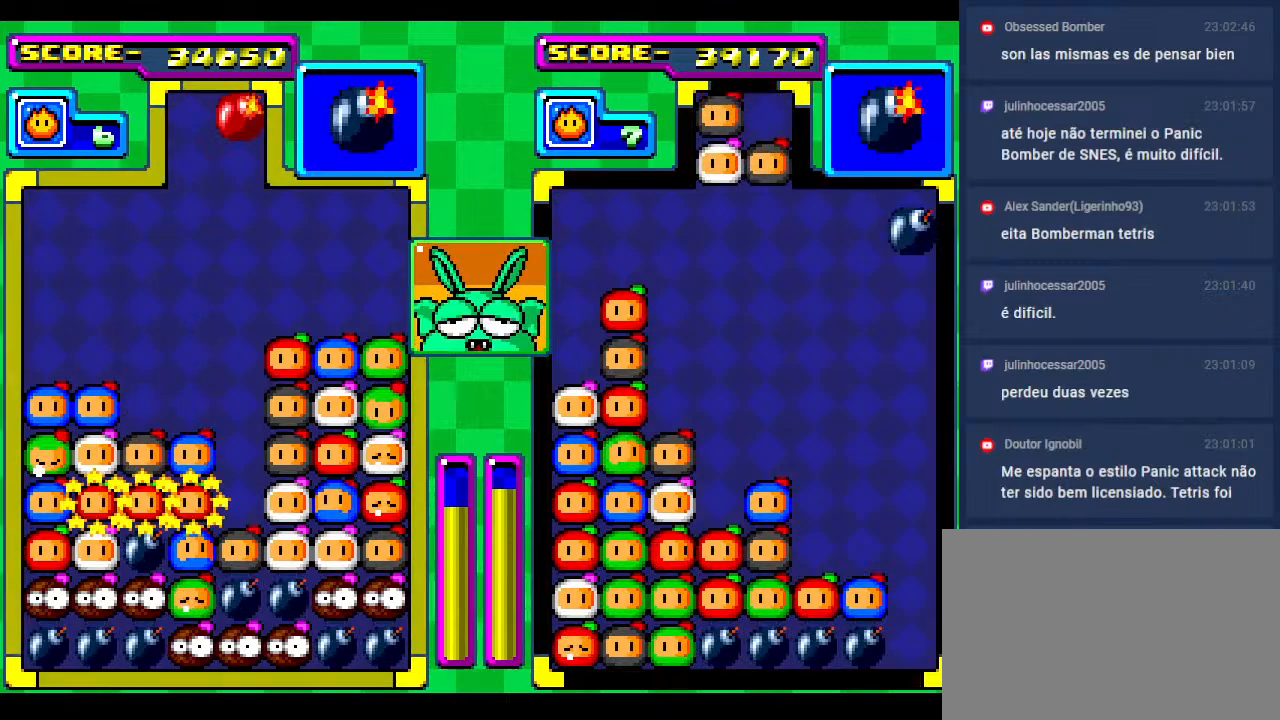
{"buttons": [], "events": [[133, "DPAD_DOWN", "up"]]}
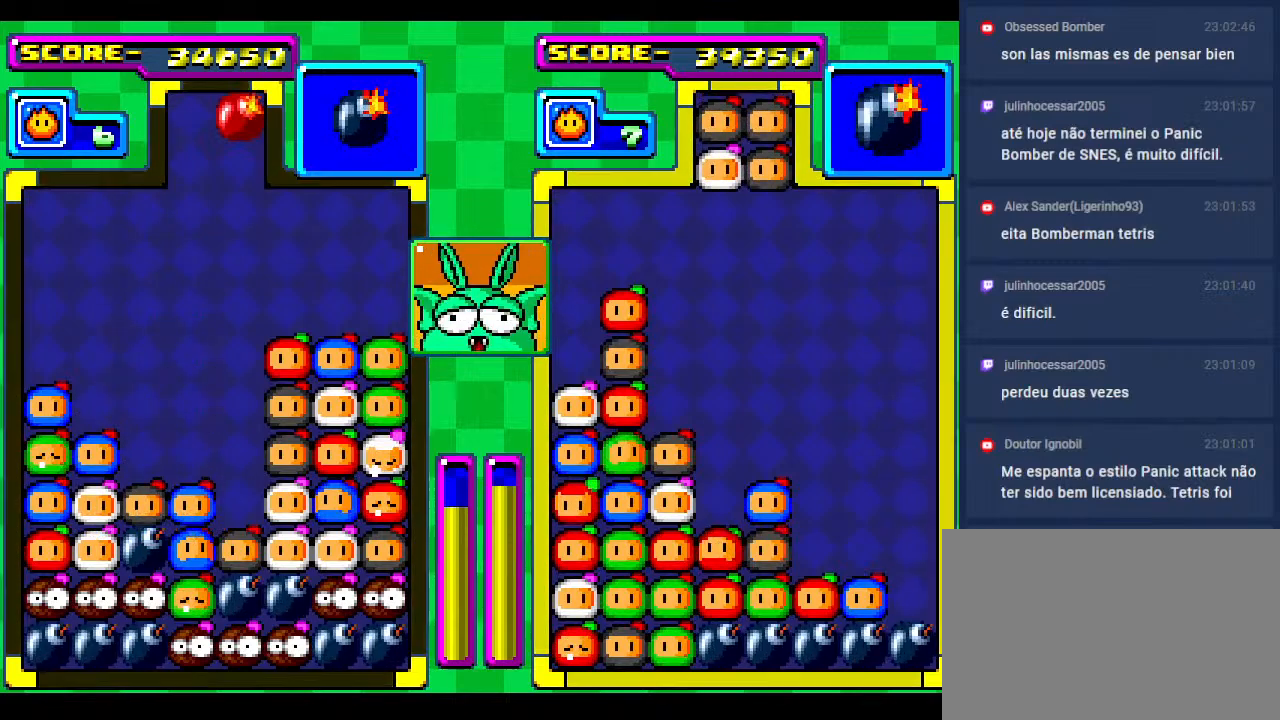
{"buttons": ["DPAD_DOWN"], "events": [[100, "DPAD_DOWN", "down"]]}
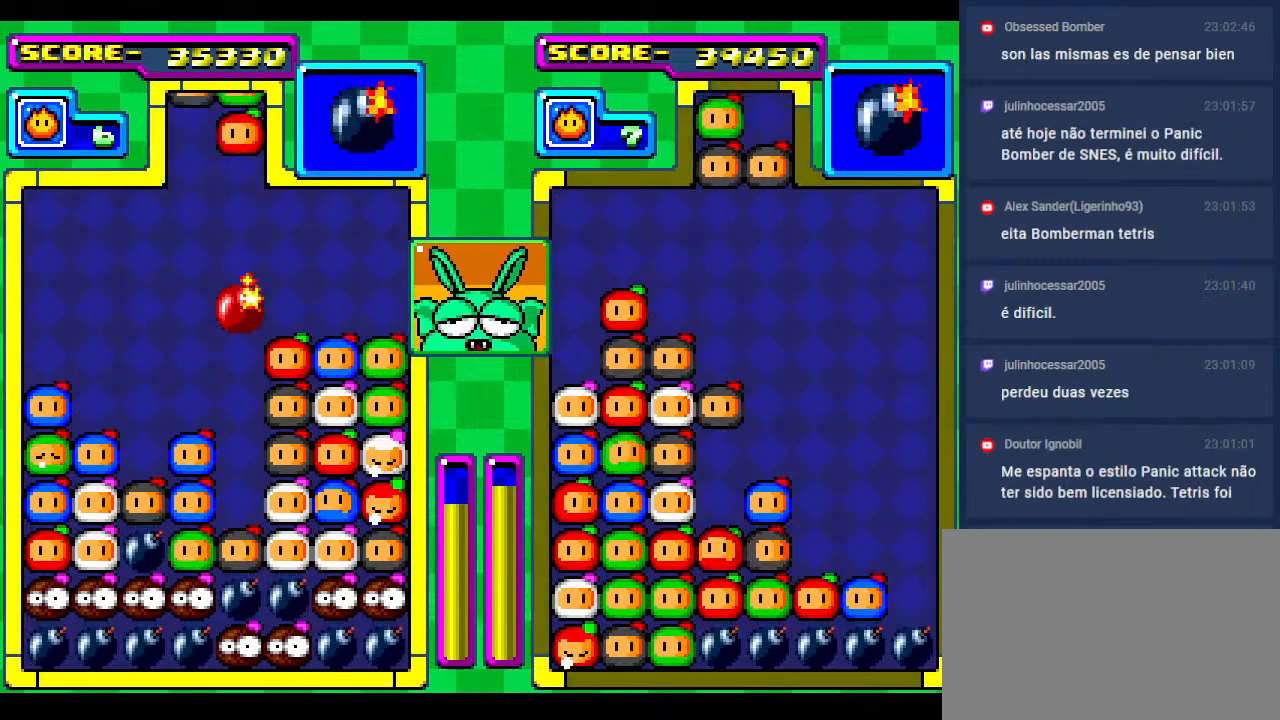
{"buttons": ["DPAD_DOWN"], "events": [[217, "DPAD_DOWN", "up"], [350, "DPAD_UP", "down"], [450, "DPAD_DOWN", "down"], [483, "DPAD_UP", "up"]]}
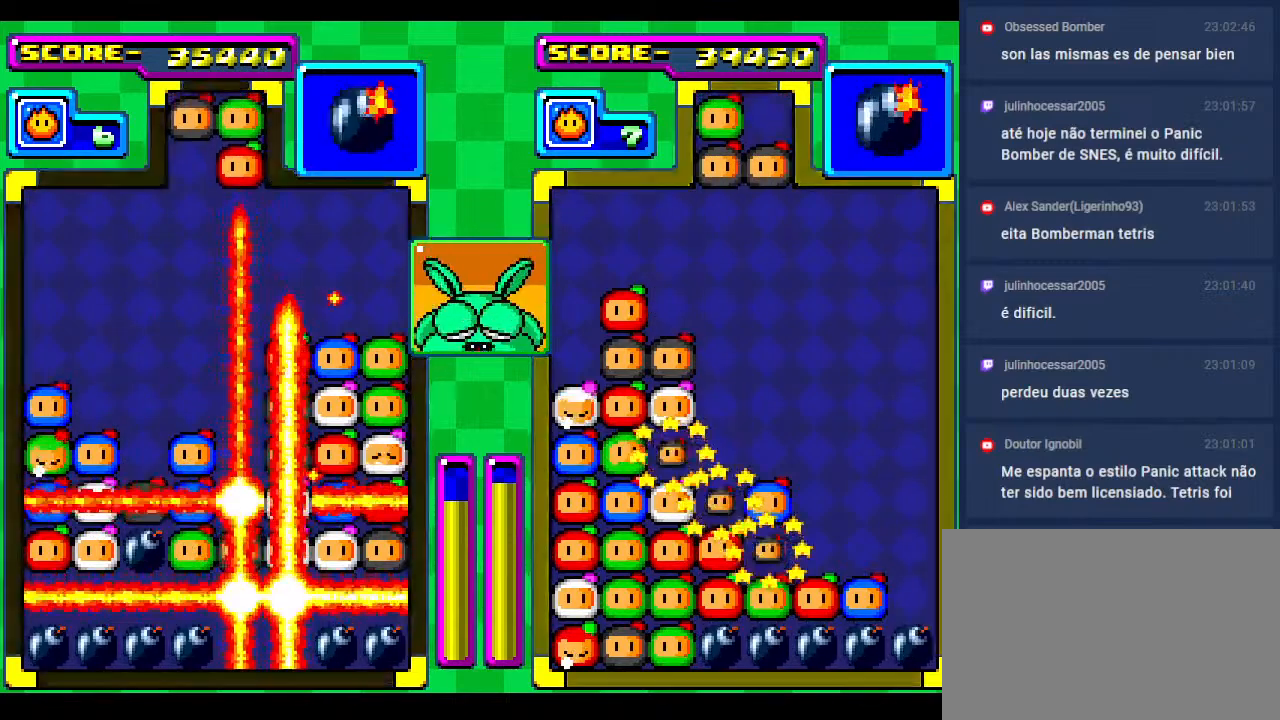
{"buttons": [], "events": [[267, "DPAD_DOWN", "up"]]}
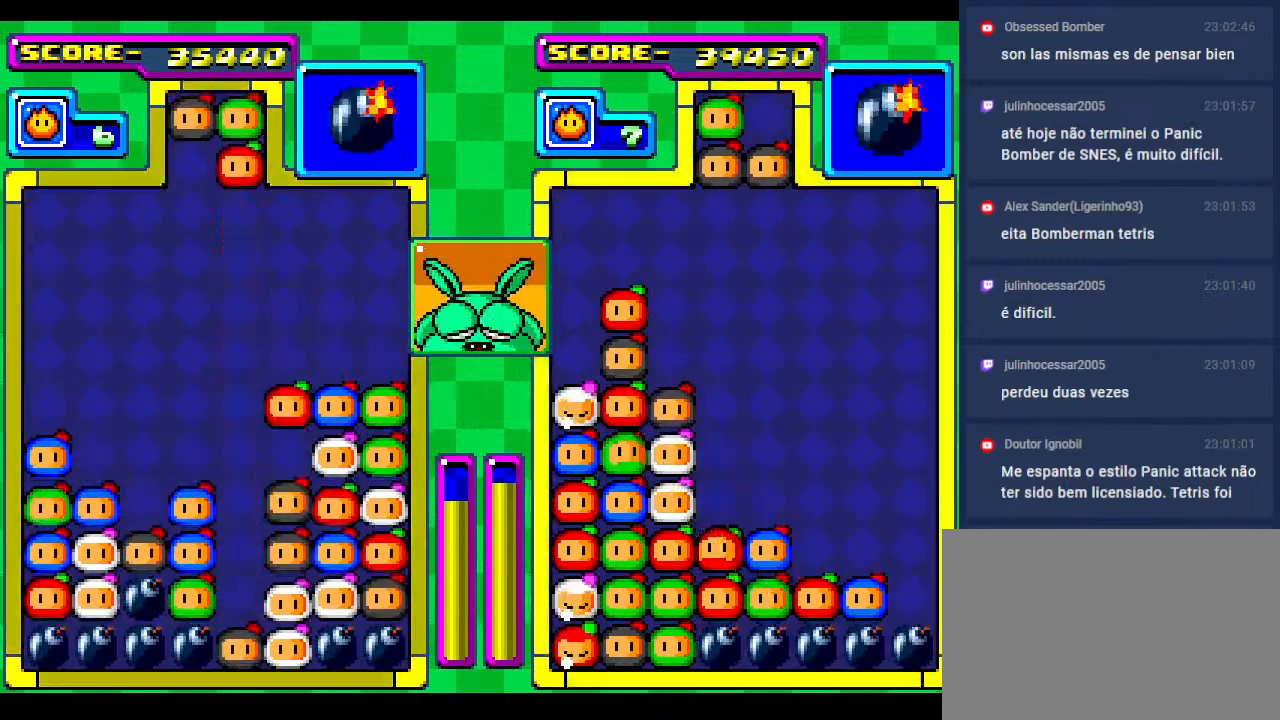
{"buttons": [], "events": []}
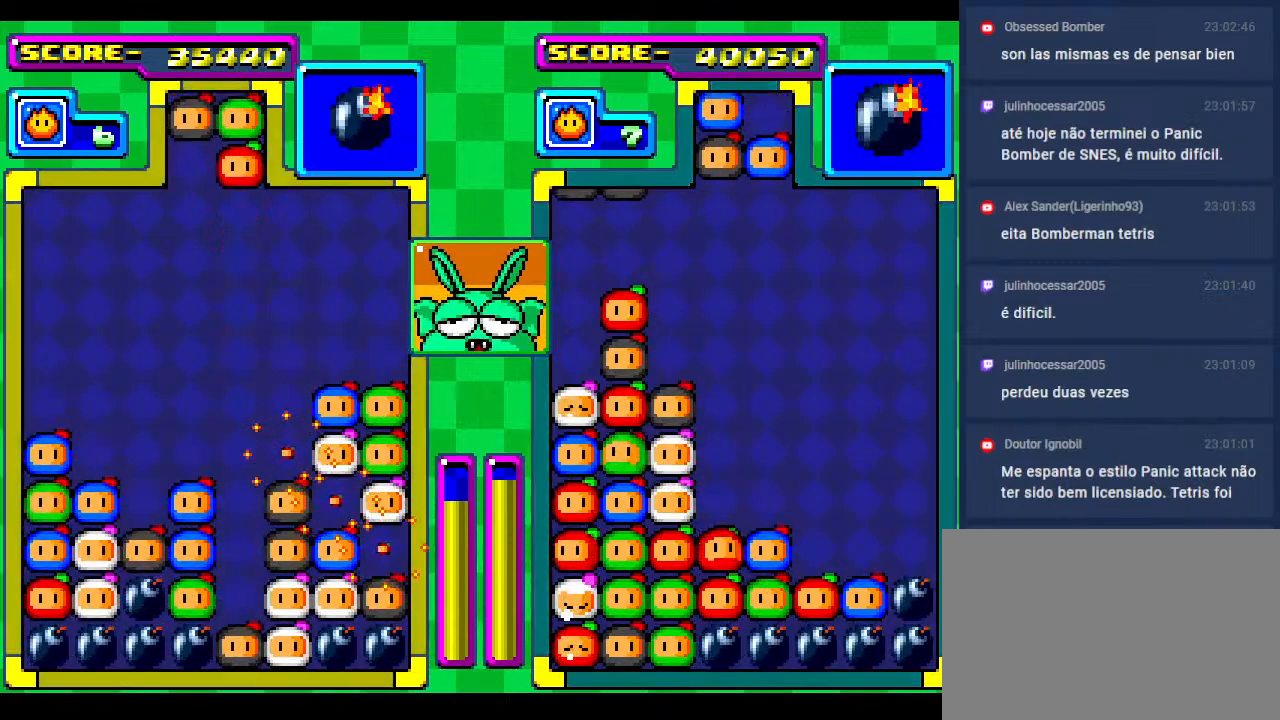
{"buttons": [], "events": []}
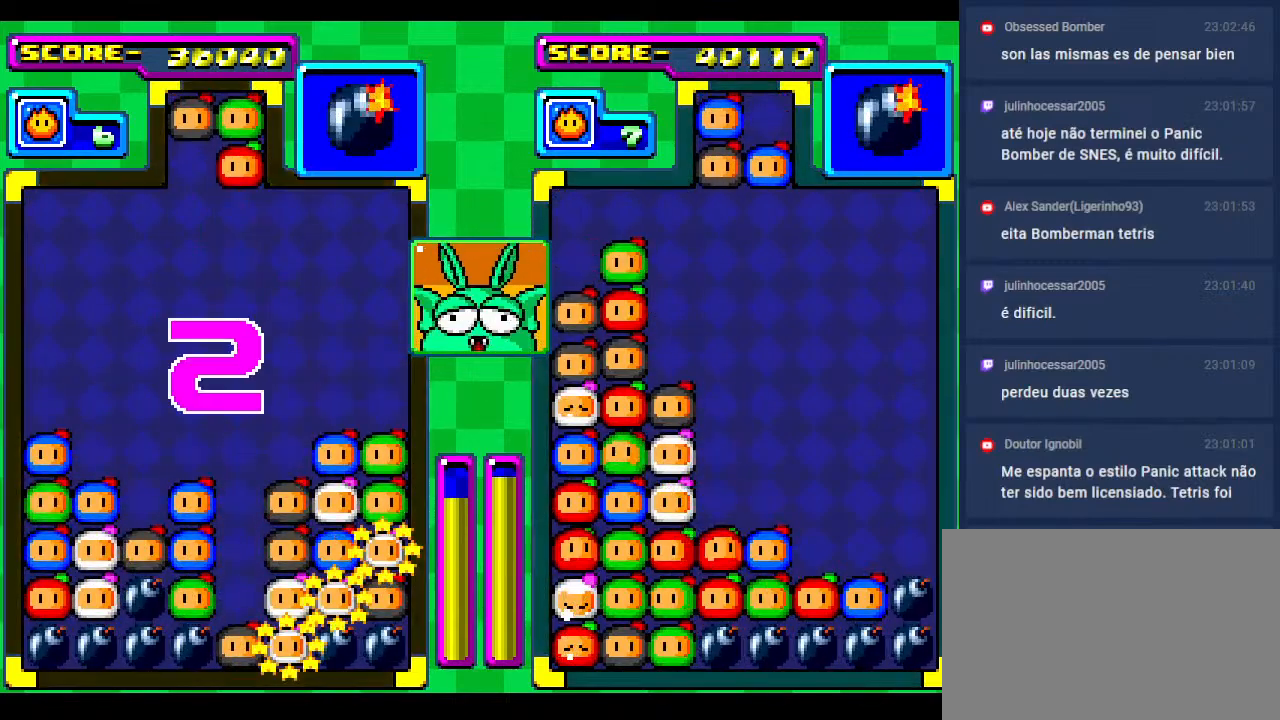
{"buttons": [], "events": [[200, "DPAD_DOWN", "down"], [367, "DPAD_DOWN", "up"]]}
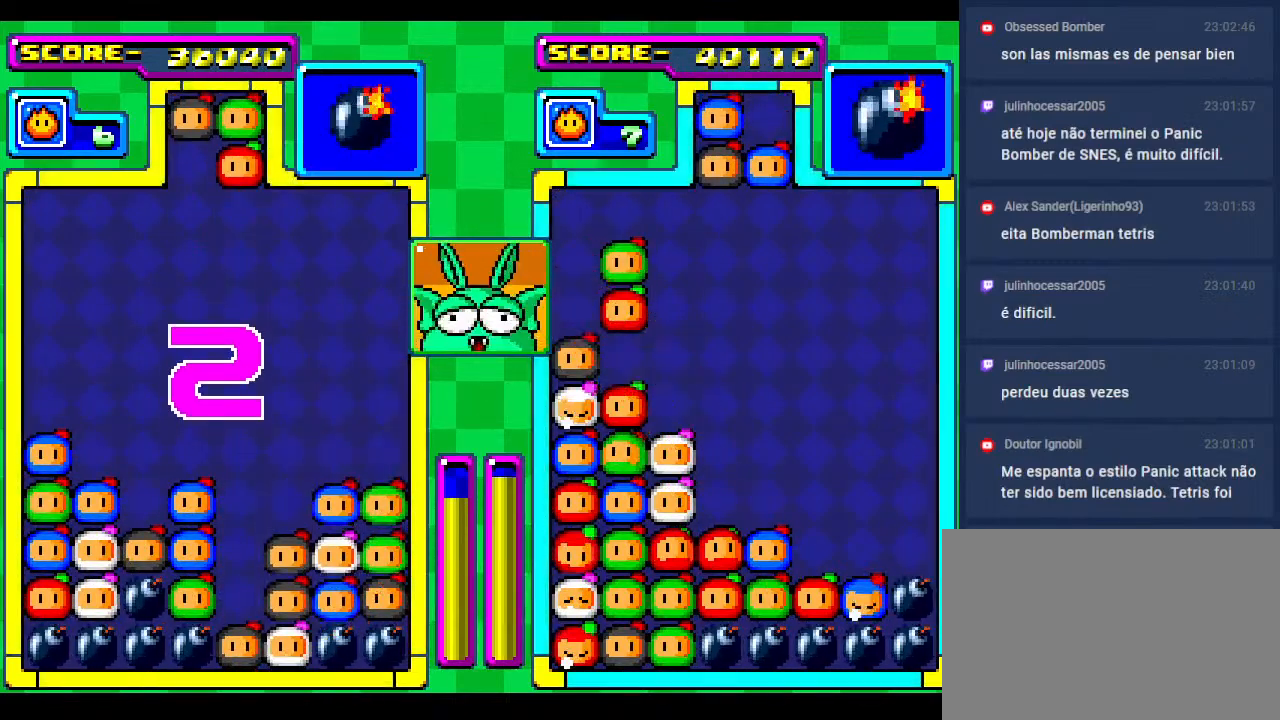
{"buttons": ["DPAD_RIGHT"], "events": [[500, "DPAD_RIGHT", "down"]]}
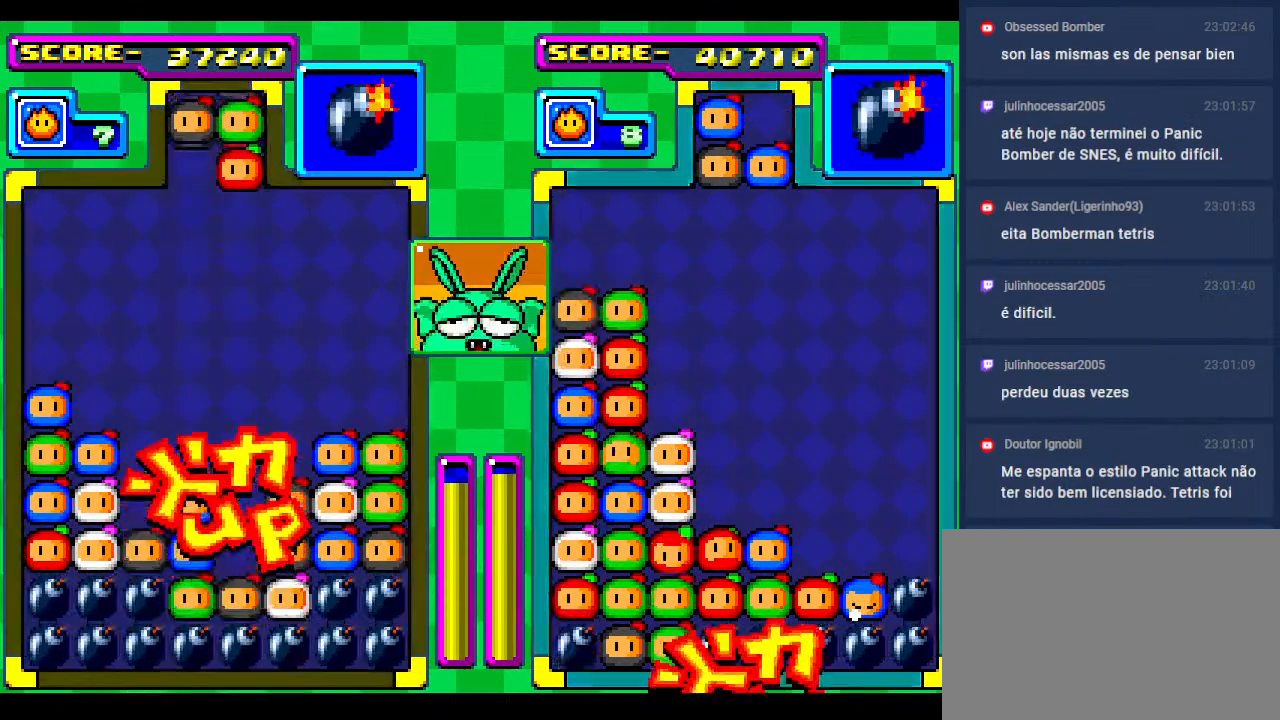
{"buttons": [], "events": [[133, "DPAD_RIGHT", "up"], [217, "DPAD_DOWN", "down"], [300, "DPAD_RIGHT", "down"], [317, "DPAD_DOWN", "up"], [400, "DPAD_RIGHT", "up"]]}
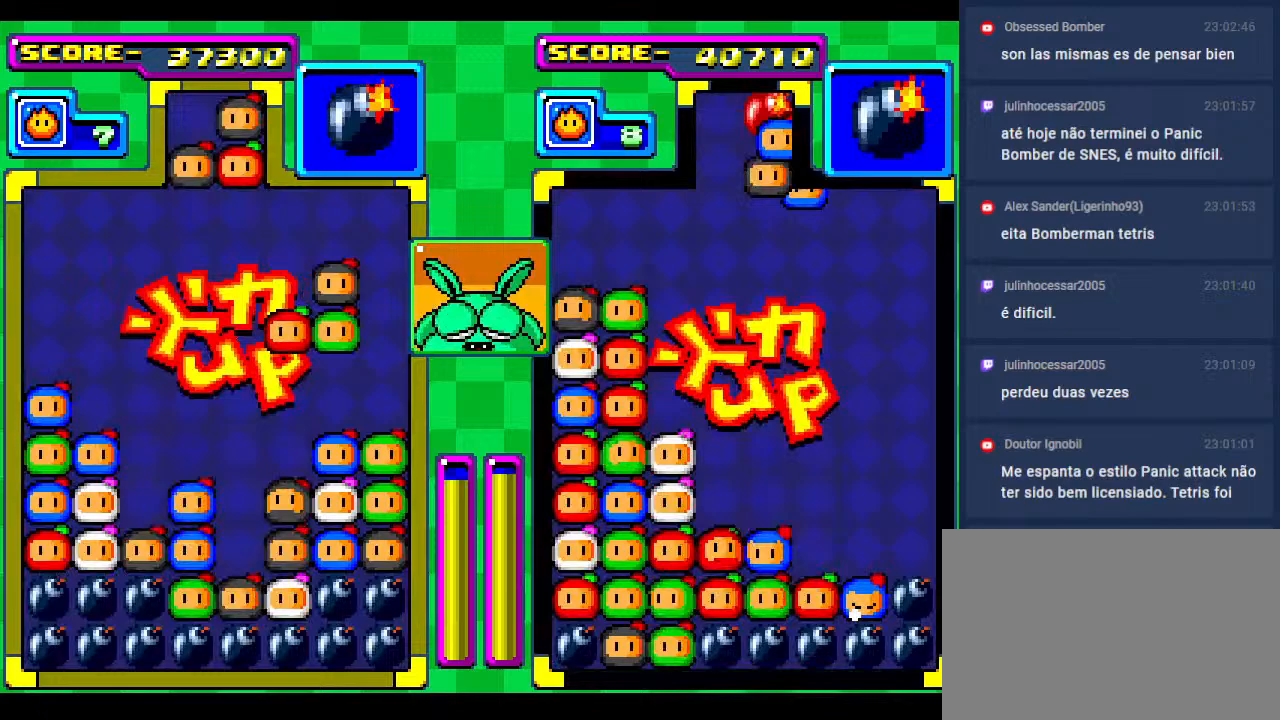
{"buttons": ["DPAD_DOWN"], "events": [[17, "DPAD_RIGHT", "down"], [117, "DPAD_RIGHT", "up"], [450, "DPAD_DOWN", "down"]]}
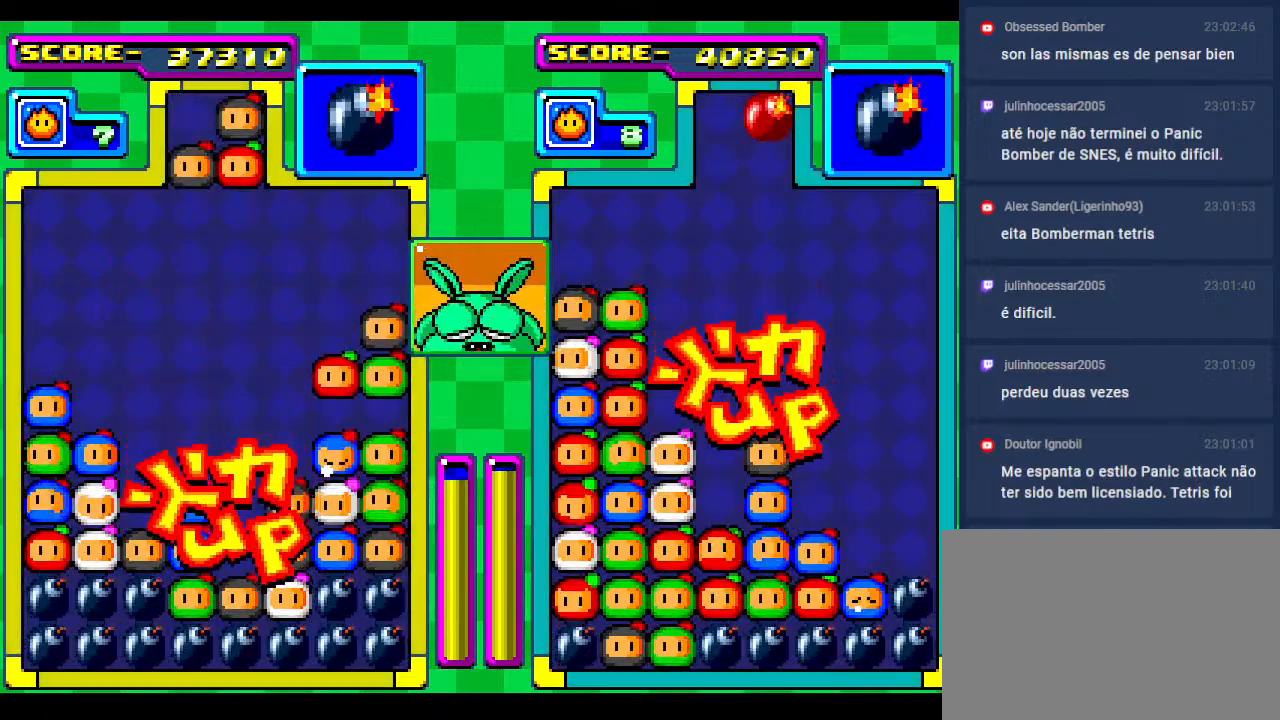
{"buttons": [], "events": [[117, "DPAD_DOWN", "up"], [200, "DPAD_DOWN", "down"], [400, "DPAD_DOWN", "up"]]}
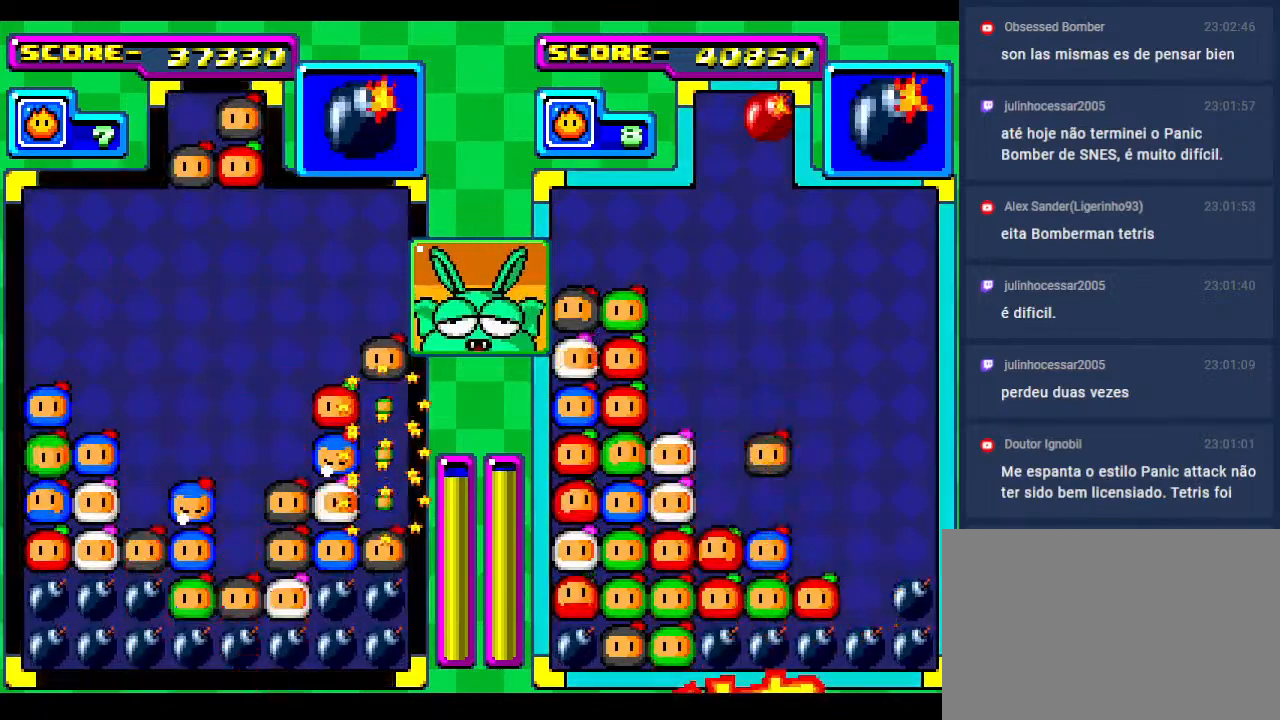
{"buttons": [], "events": [[33, "DPAD_DOWN", "down"], [350, "DPAD_DOWN", "up"]]}
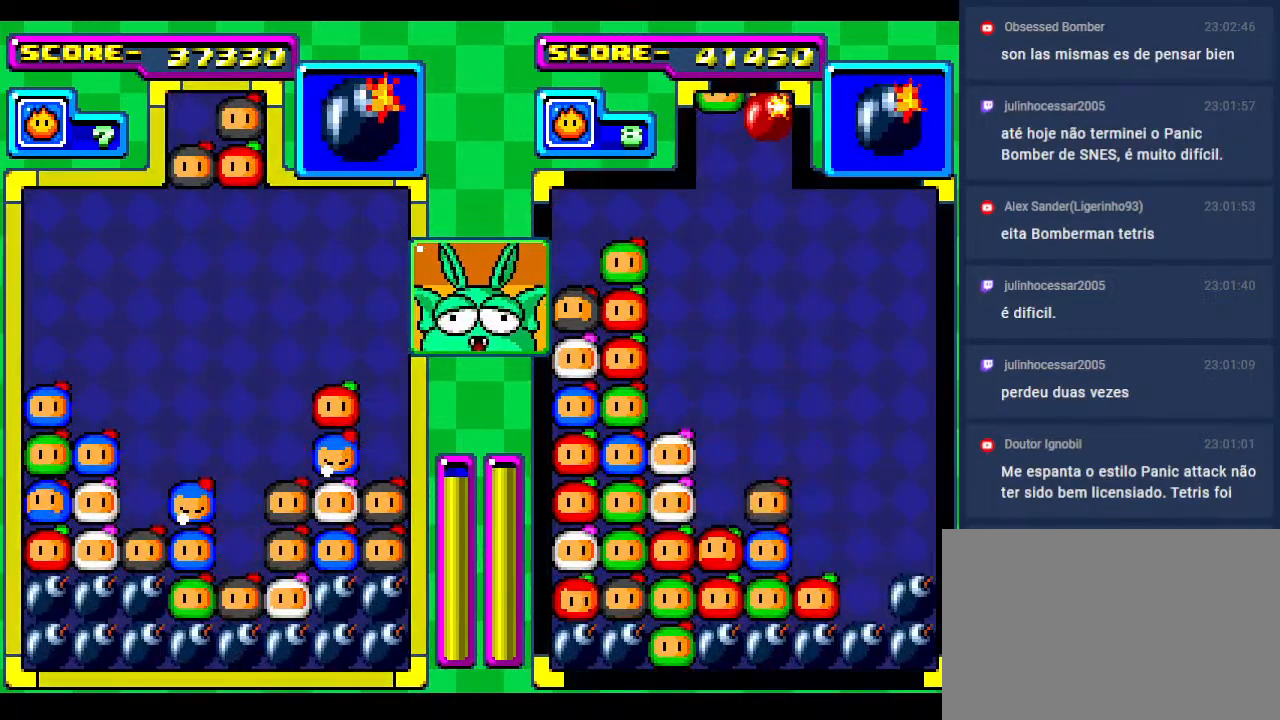
{"buttons": ["DPAD_RIGHT"], "events": [[117, "DPAD_DOWN", "down"], [167, "DPAD_DOWN", "up"], [500, "DPAD_RIGHT", "down"]]}
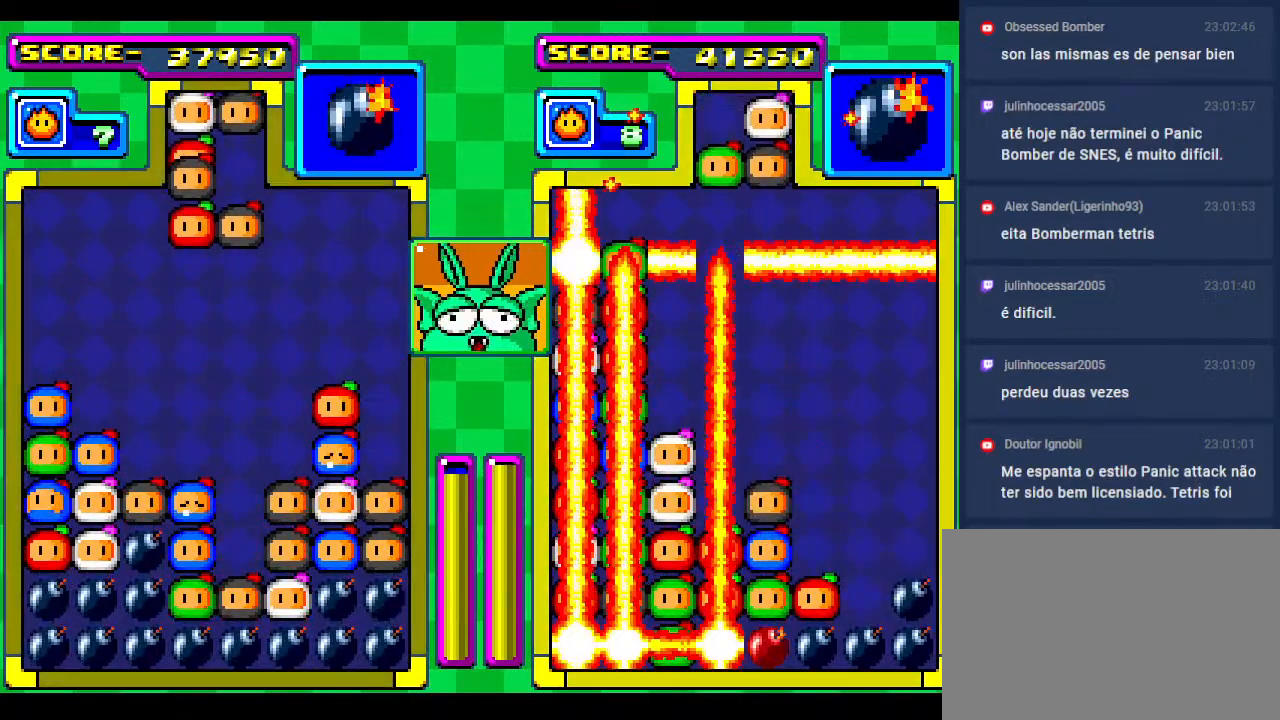
{"buttons": [], "events": [[67, "DPAD_RIGHT", "up"], [200, "DPAD_DOWN", "down"], [467, "DPAD_DOWN", "up"]]}
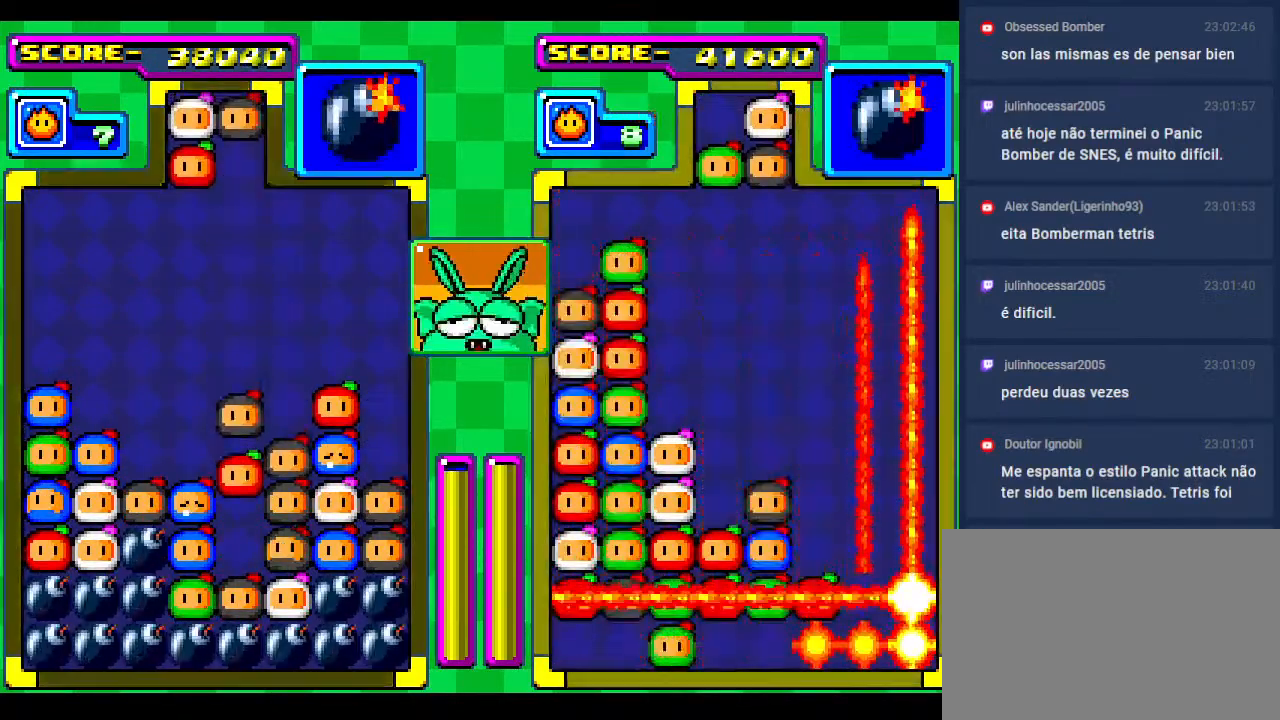
{"buttons": [], "events": [[17, "DPAD_DOWN", "down"], [250, "DPAD_DOWN", "up"]]}
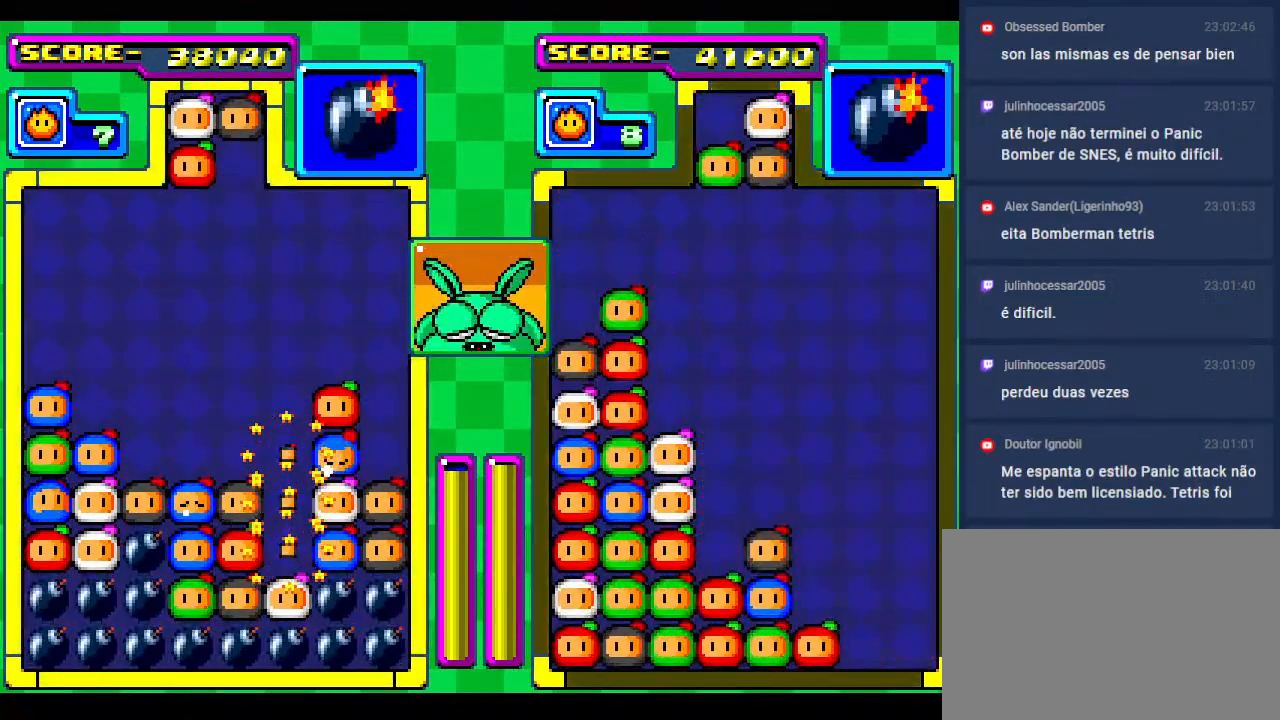
{"buttons": [], "events": []}
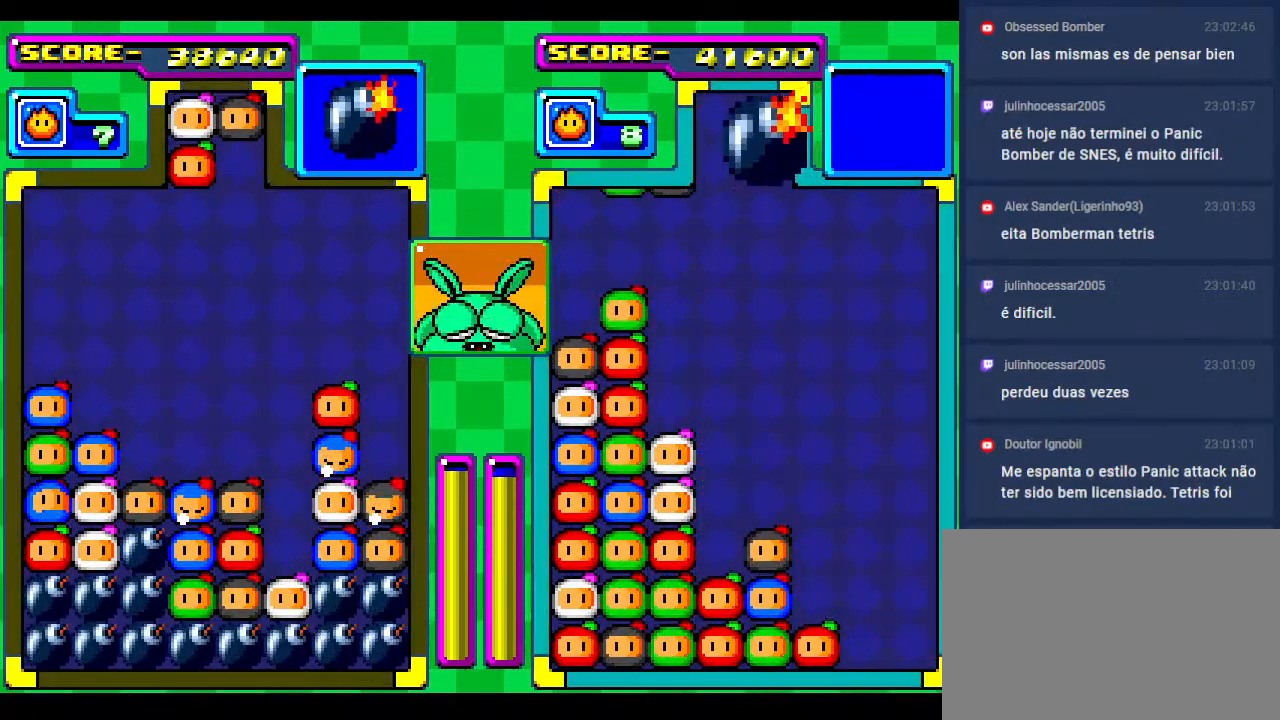
{"buttons": ["DPAD_RIGHT"], "events": [[183, "DPAD_RIGHT", "down"], [250, "DPAD_RIGHT", "up"], [383, "DPAD_RIGHT", "down"]]}
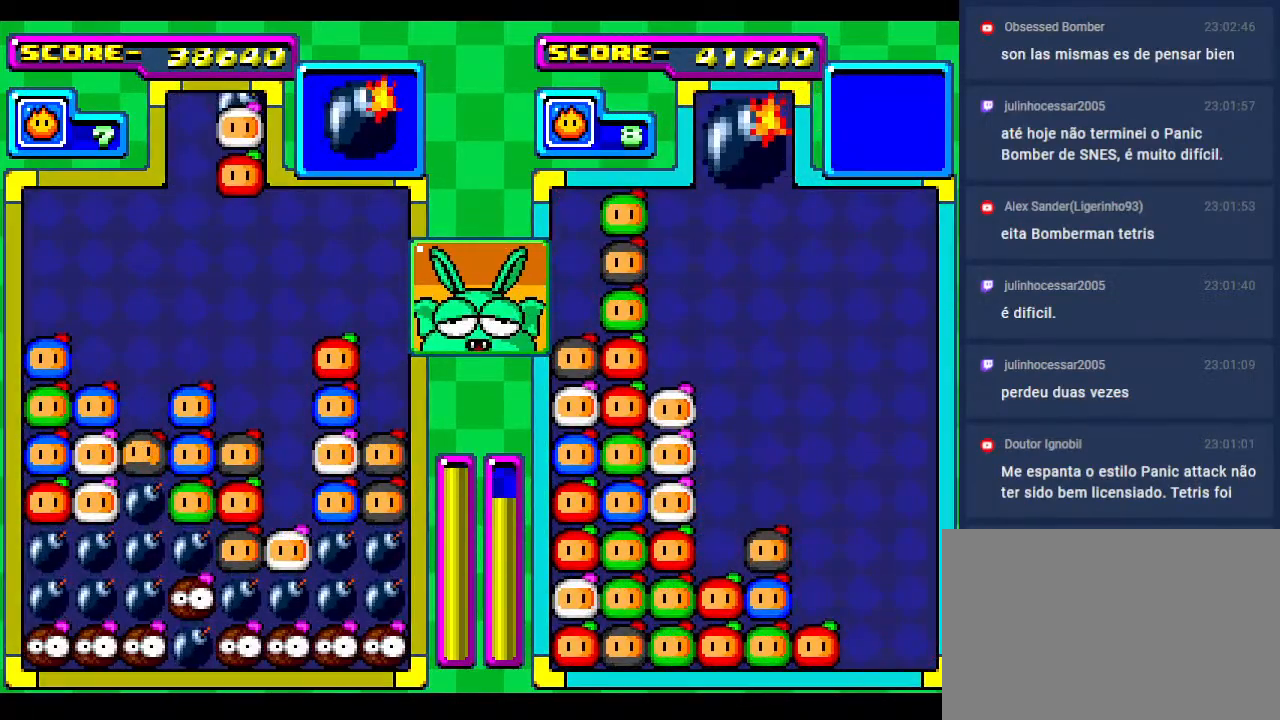
{"buttons": [], "events": [[17, "DPAD_RIGHT", "up"], [183, "DPAD_RIGHT", "down"], [250, "DPAD_RIGHT", "up"]]}
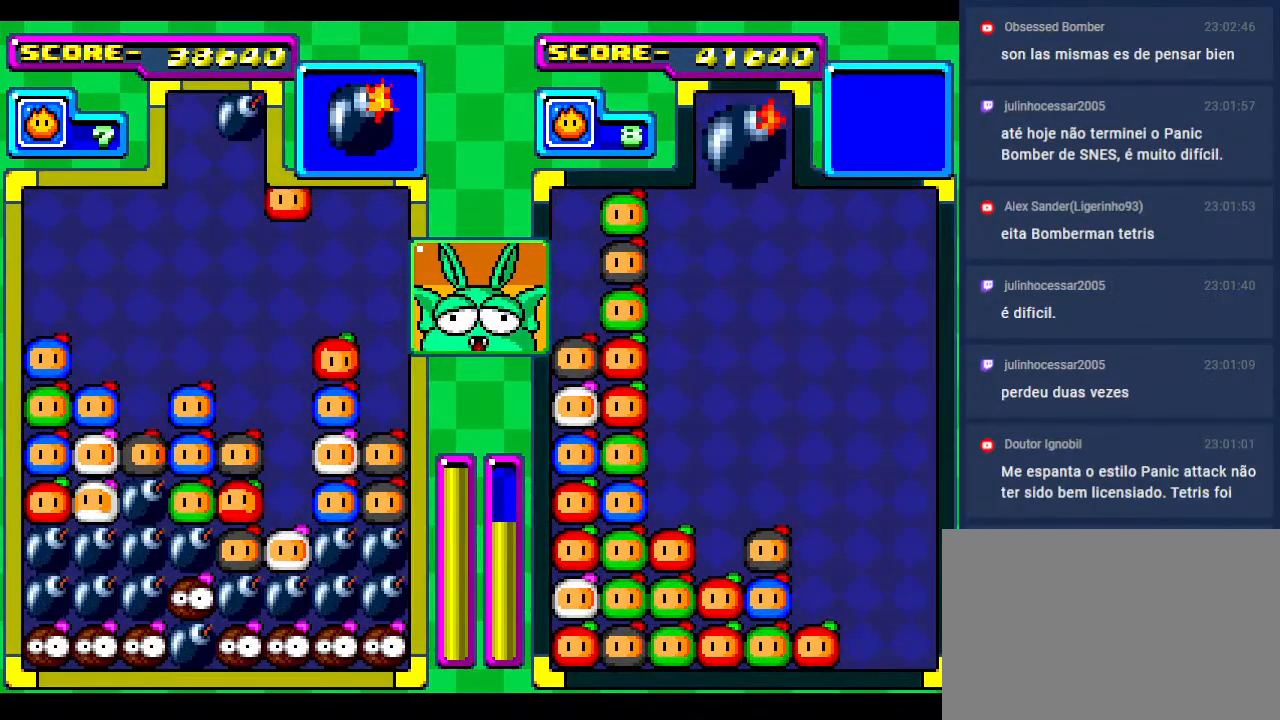
{"buttons": [], "events": [[433, "DPAD_LEFT", "down"], [500, "DPAD_LEFT", "up"]]}